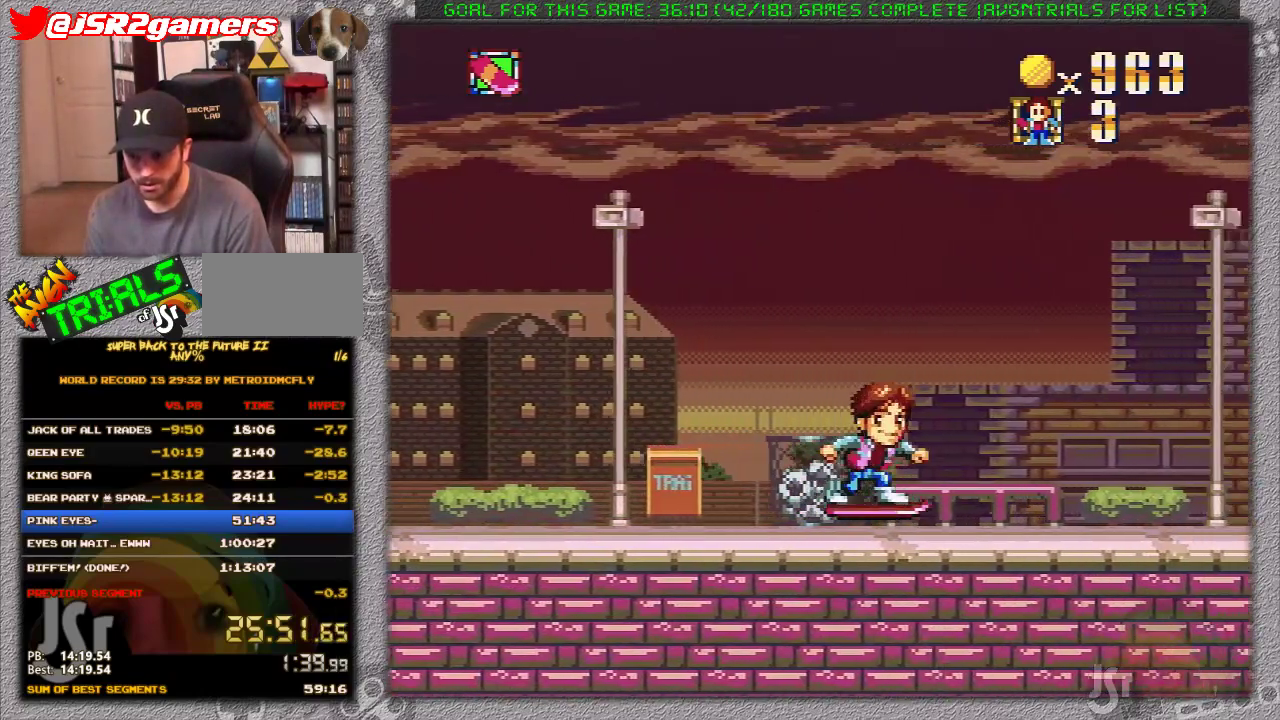
Gameplay with a controller (Nintendo layout); each line is a JSON object with the inputs held at the frame after it. "events" lists button and stick changes between this image and that frame as [ms after this image, input, new state], when the widget could be followed in between. Not read: L3 R3.
{"buttons": ["X", "DPAD_RIGHT"], "events": []}
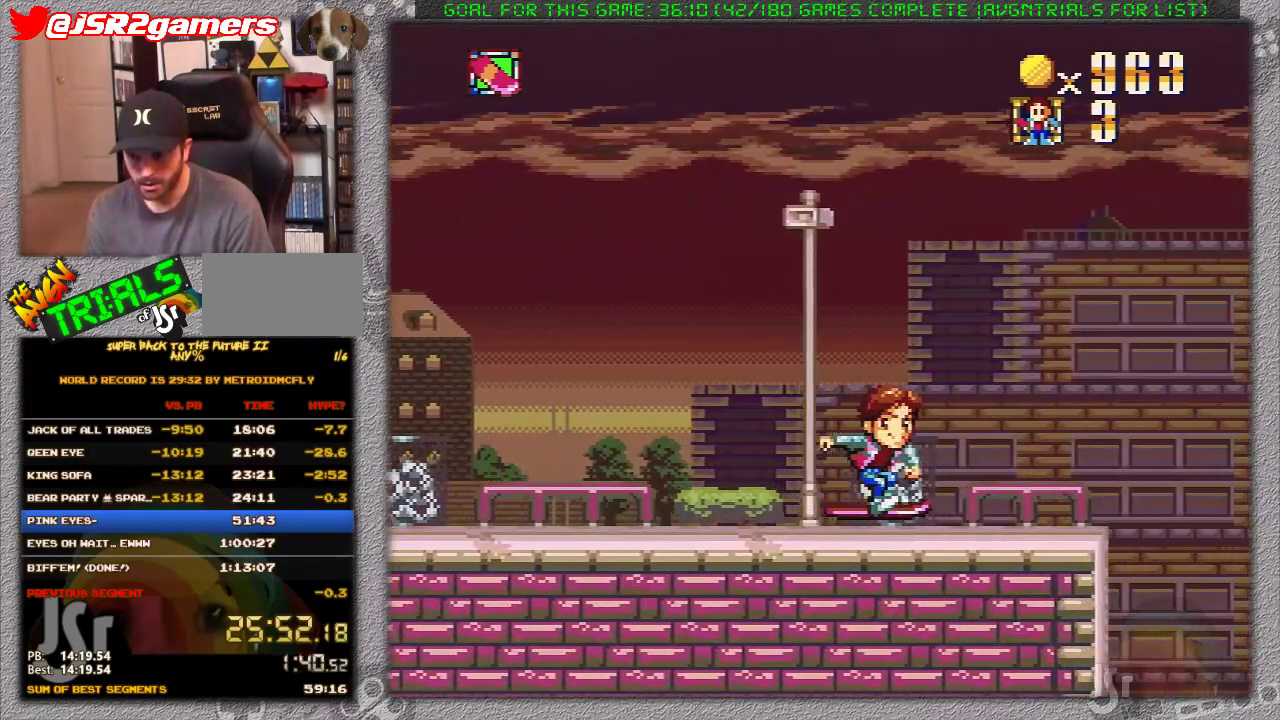
{"buttons": ["A", "X", "DPAD_RIGHT"], "events": [[83, "A", "down"]]}
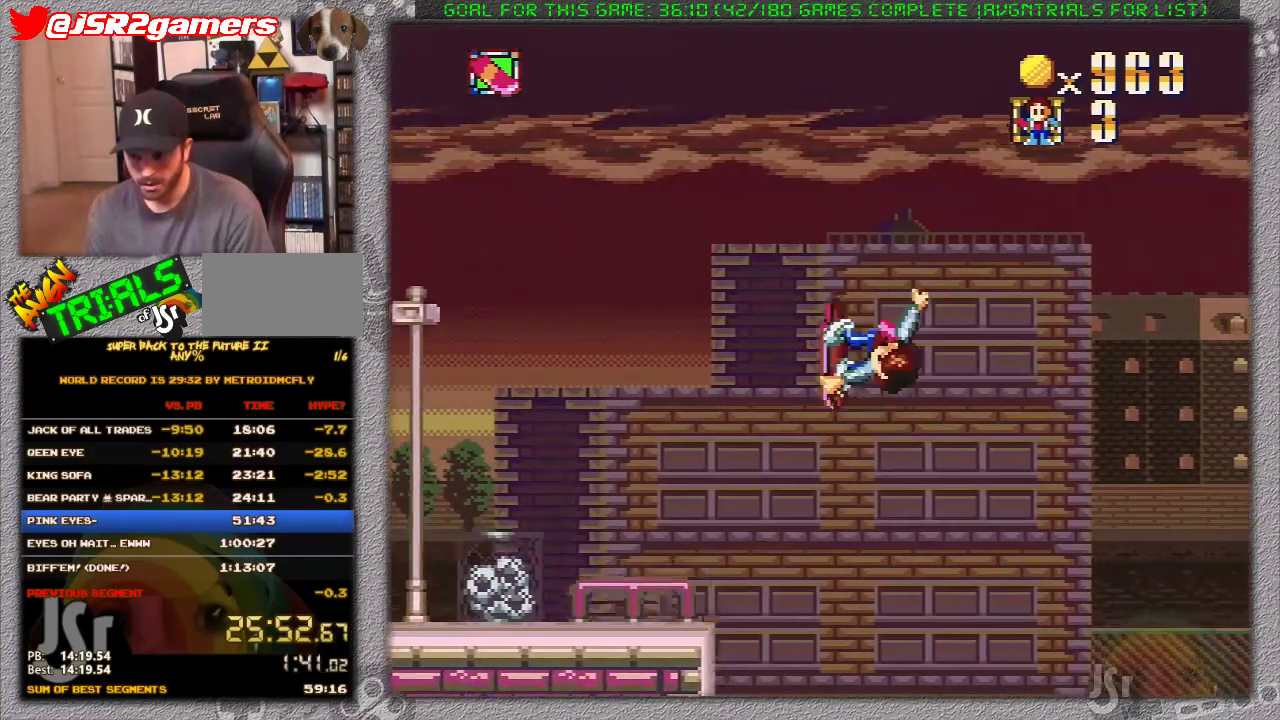
{"buttons": ["A", "X", "DPAD_RIGHT"], "events": []}
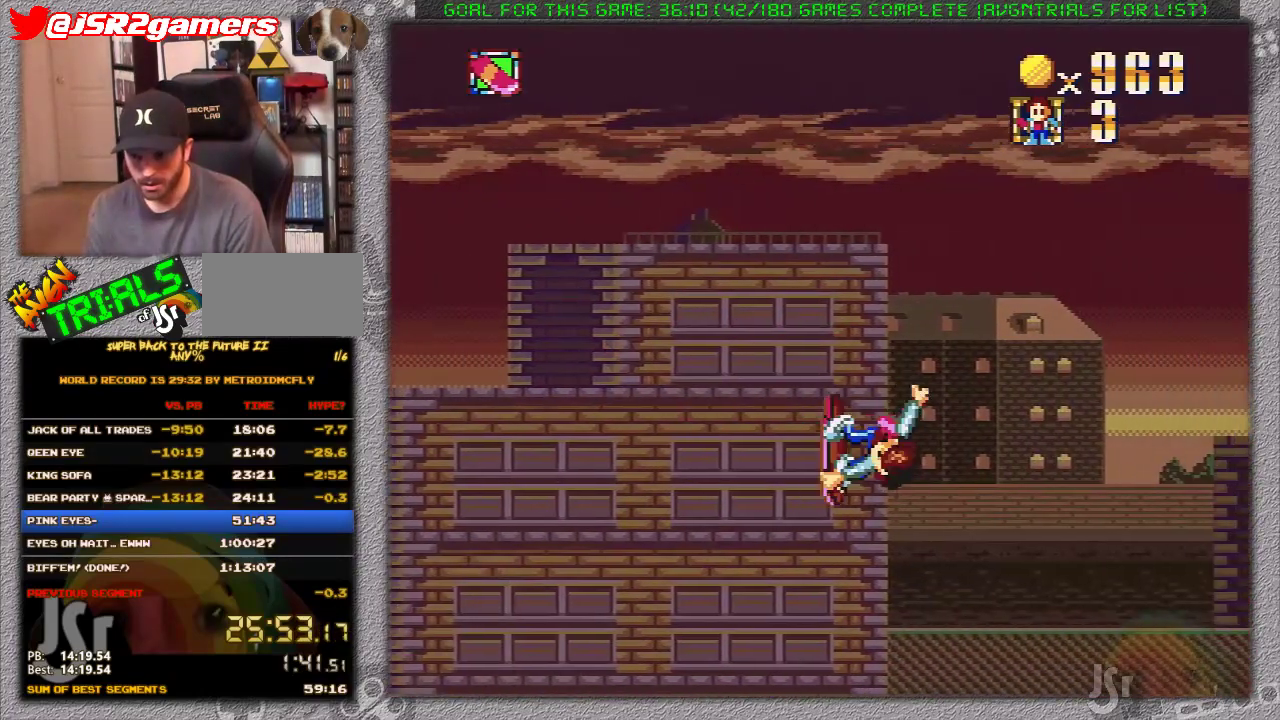
{"buttons": ["X", "DPAD_RIGHT"], "events": [[33, "A", "up"]]}
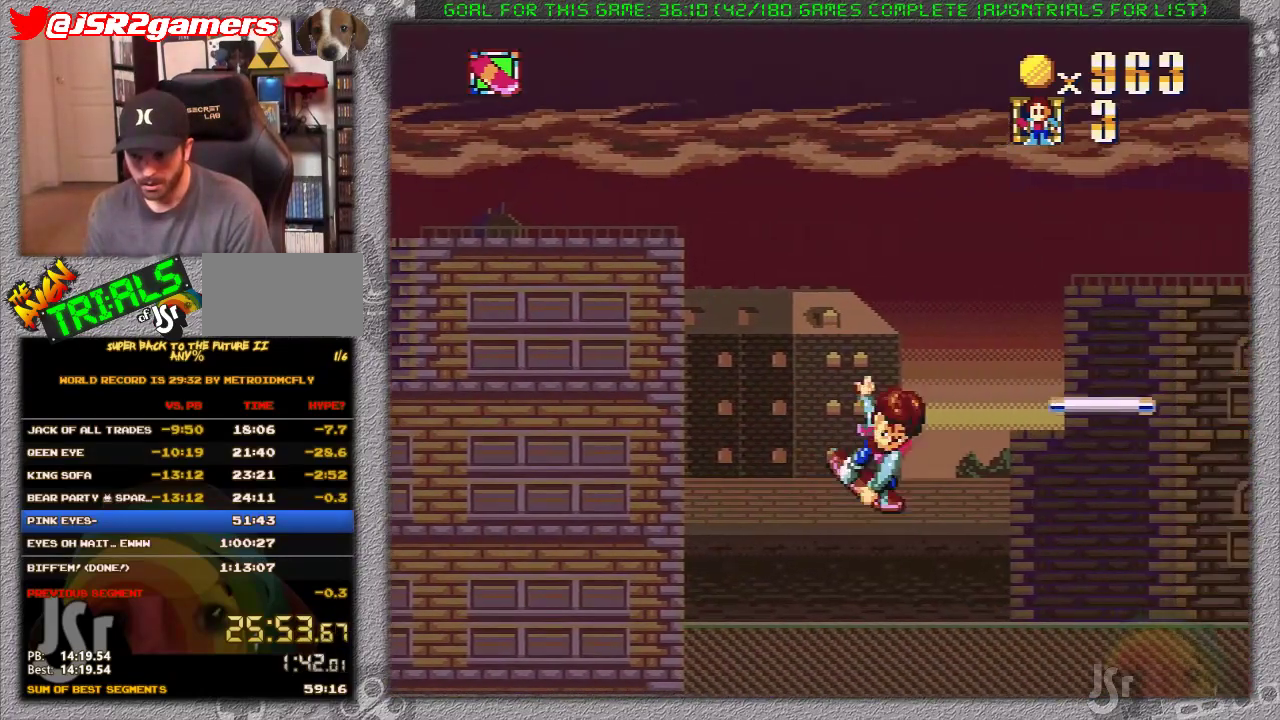
{"buttons": ["X", "DPAD_RIGHT"], "events": [[250, "DPAD_RIGHT", "up"], [317, "DPAD_RIGHT", "down"]]}
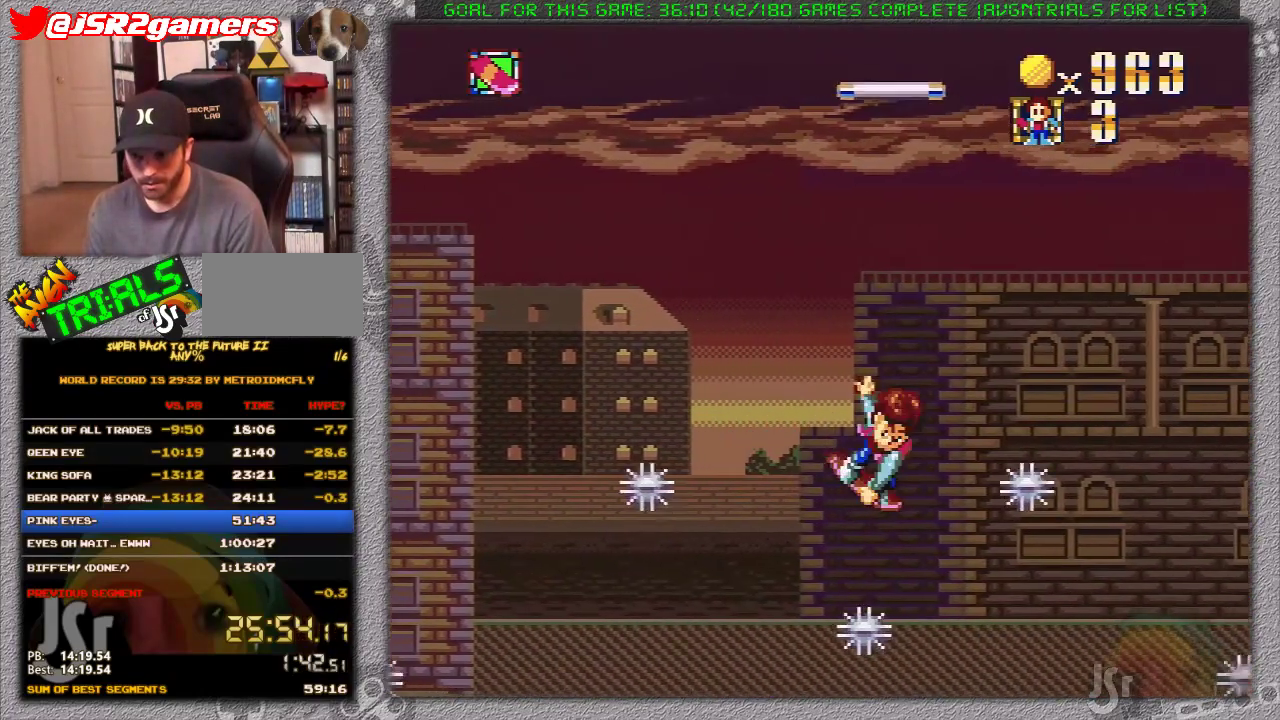
{"buttons": ["X", "DPAD_RIGHT"], "events": []}
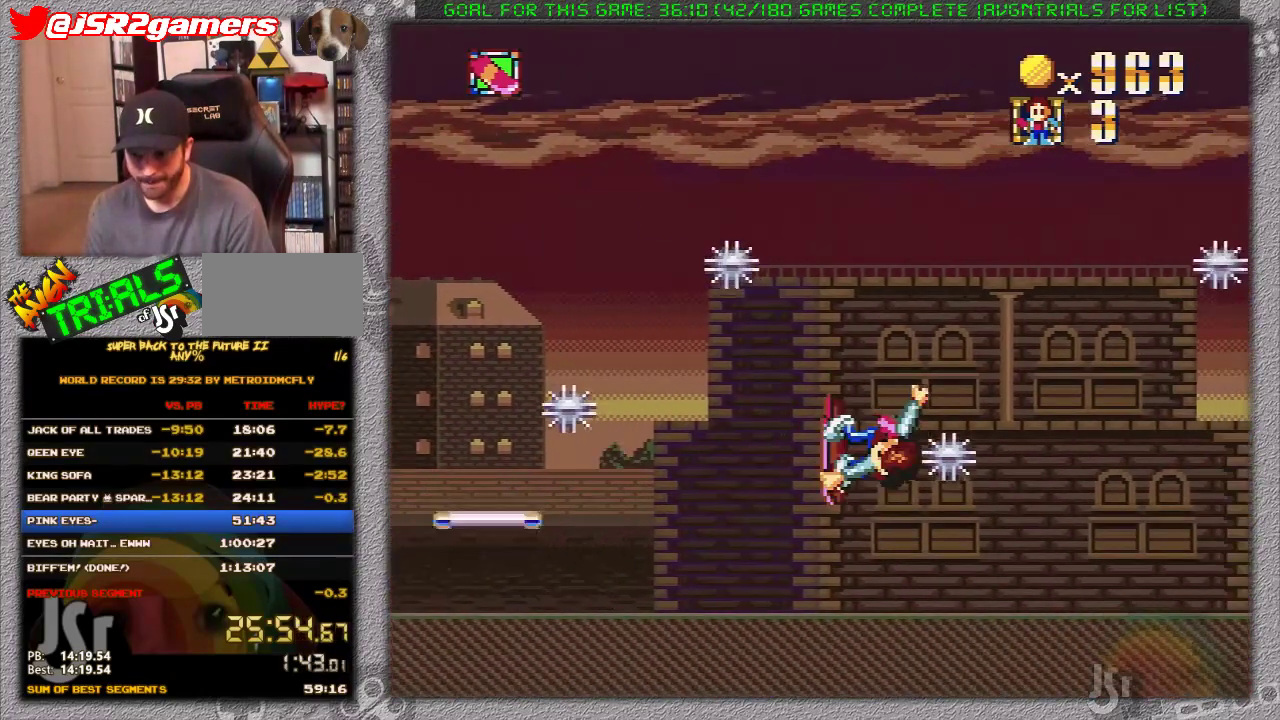
{"buttons": ["X", "DPAD_RIGHT"], "events": []}
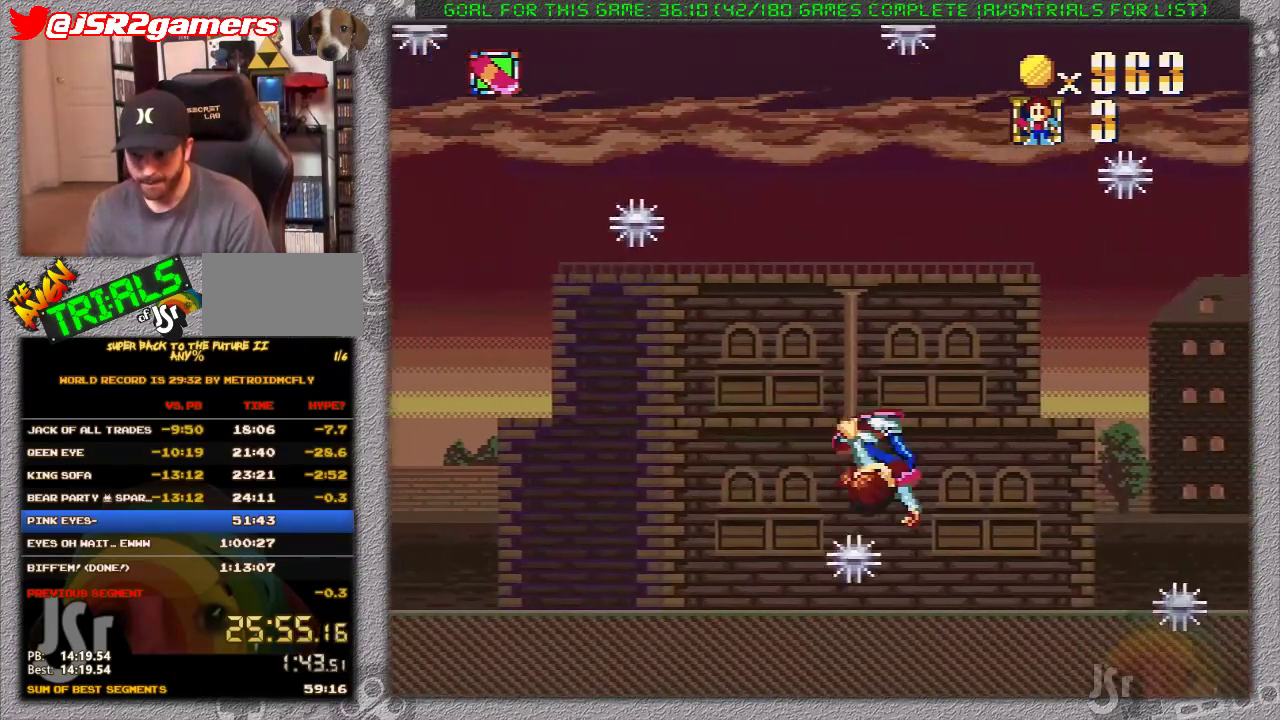
{"buttons": ["X", "DPAD_RIGHT"], "events": []}
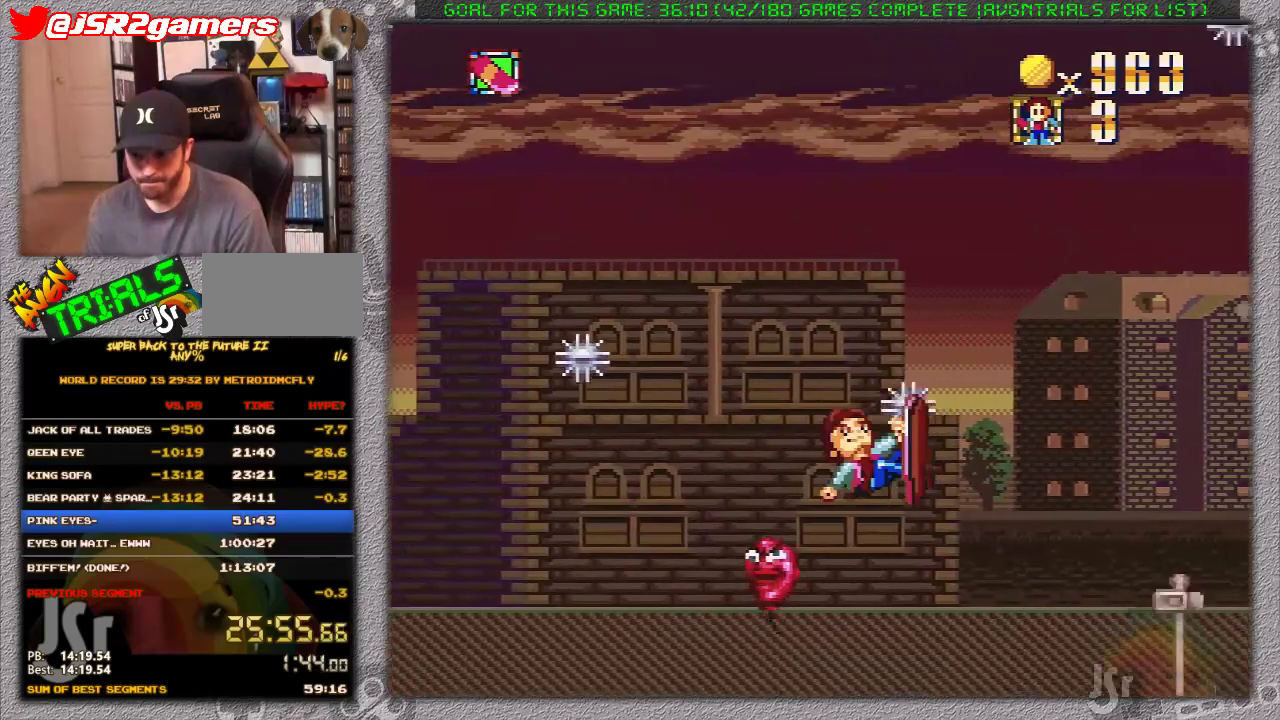
{"buttons": ["X", "DPAD_RIGHT"], "events": []}
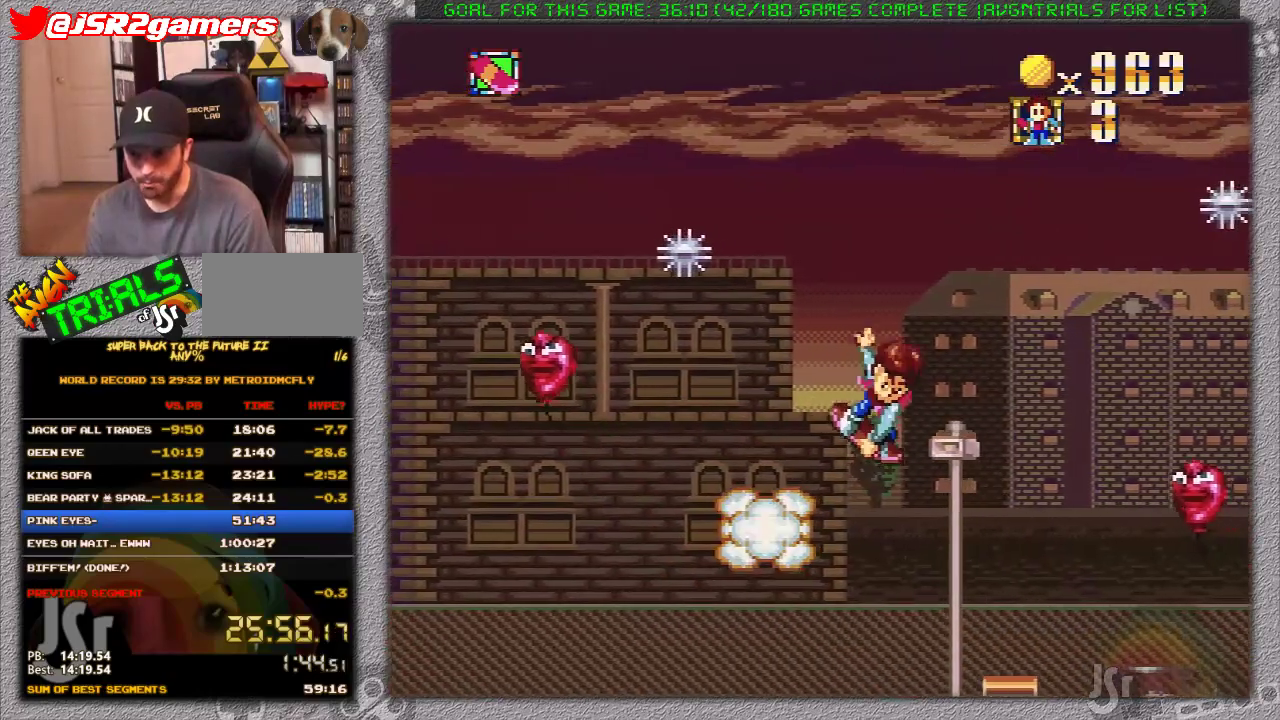
{"buttons": ["X", "DPAD_LEFT"], "events": [[267, "DPAD_RIGHT", "up"], [333, "DPAD_LEFT", "down"]]}
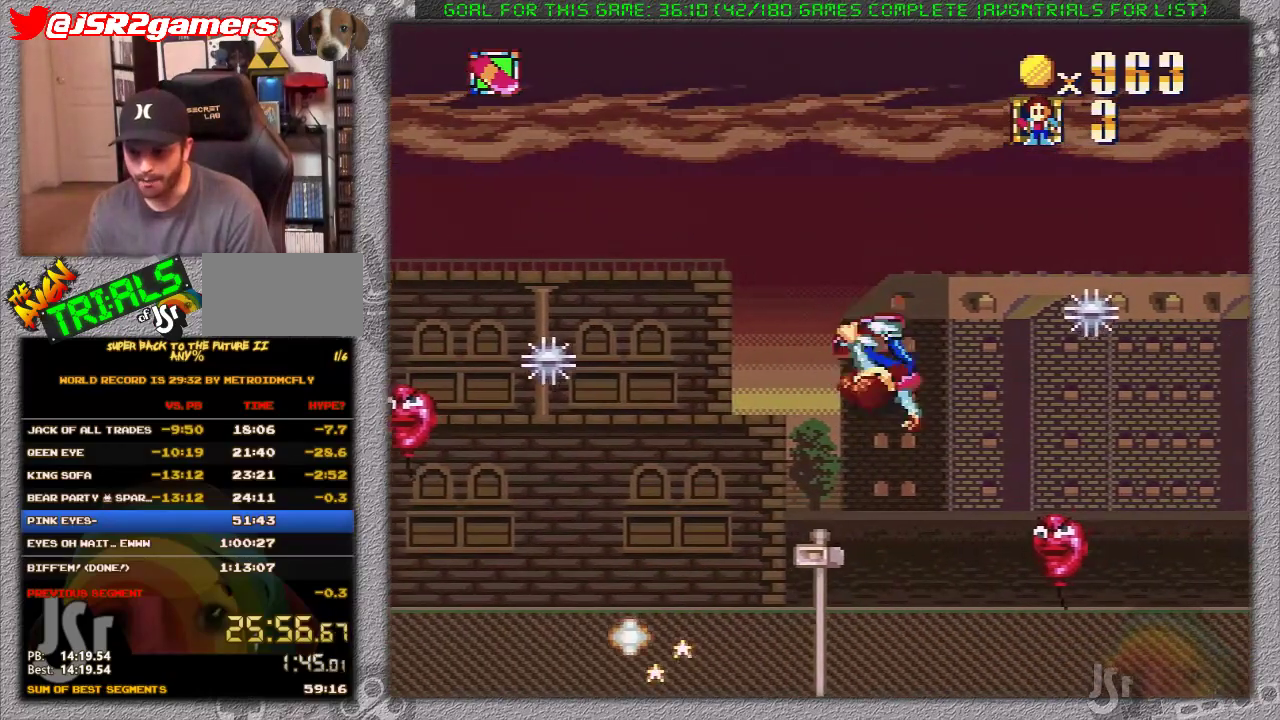
{"buttons": ["X", "DPAD_RIGHT"], "events": [[67, "DPAD_LEFT", "up"], [100, "DPAD_RIGHT", "down"]]}
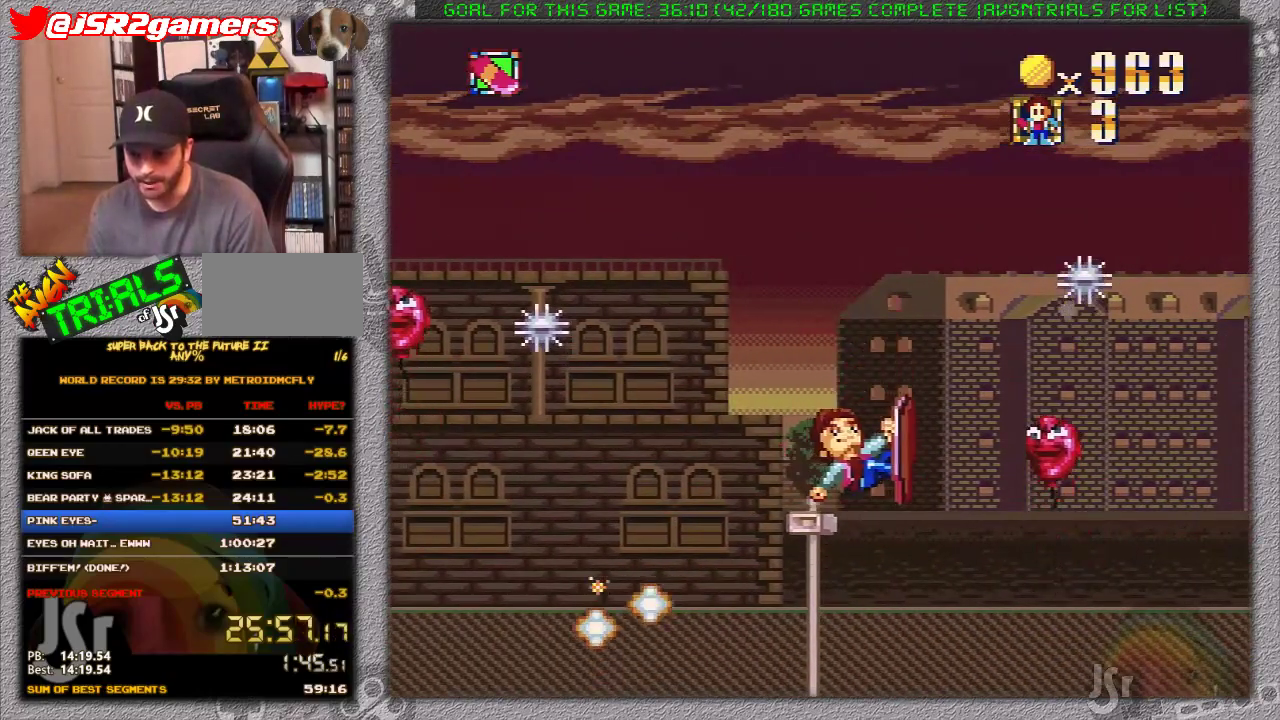
{"buttons": ["X", "DPAD_RIGHT"], "events": []}
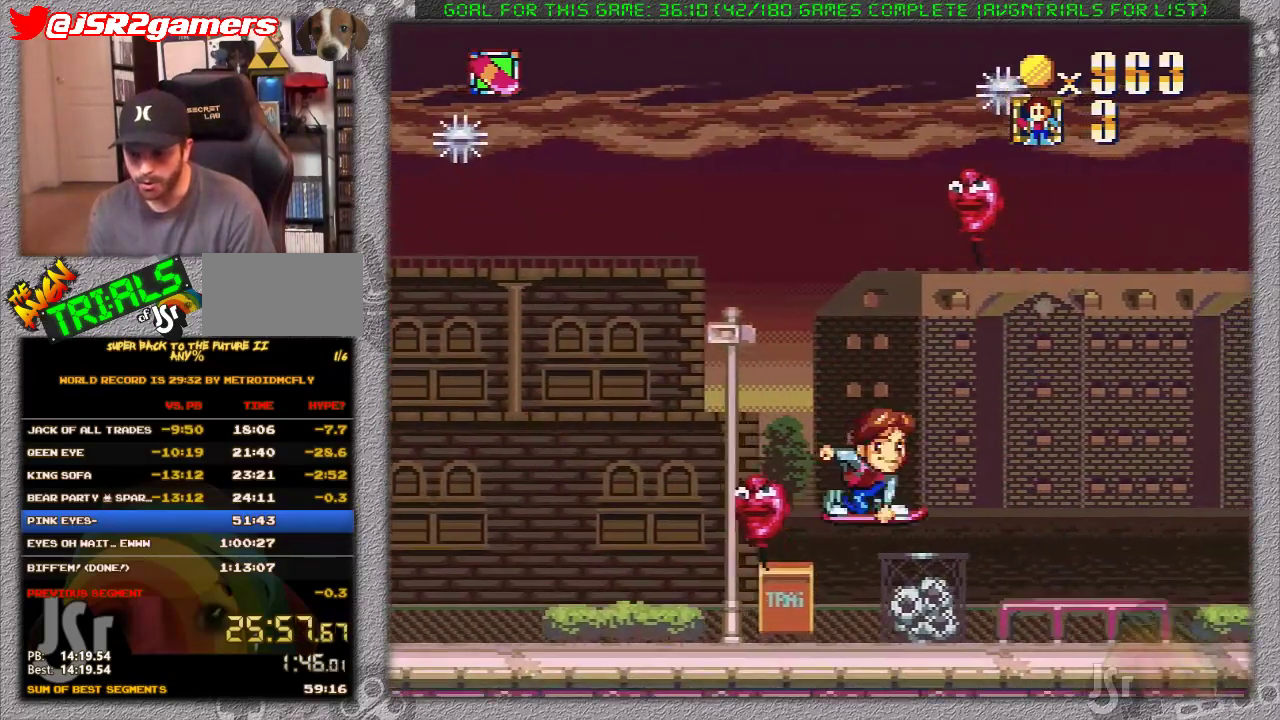
{"buttons": ["X", "DPAD_RIGHT"], "events": []}
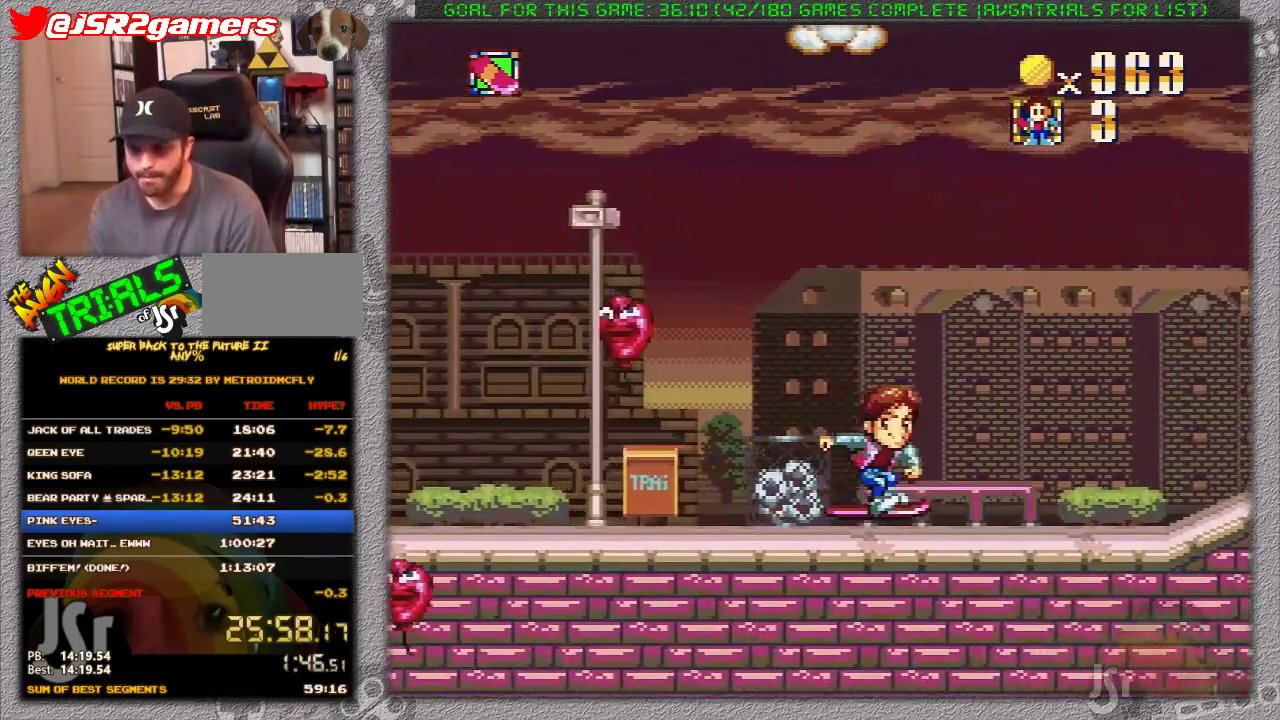
{"buttons": ["X"], "events": [[183, "A", "down"], [450, "A", "up"], [467, "DPAD_RIGHT", "up"]]}
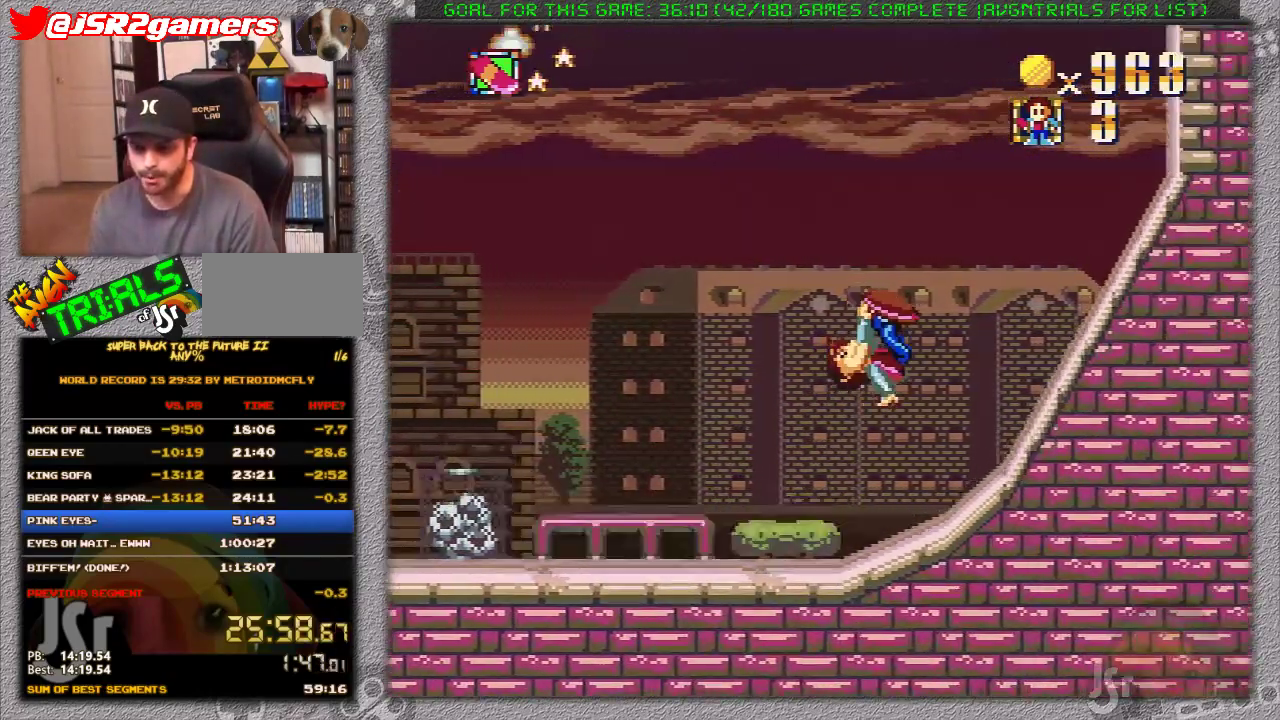
{"buttons": ["A", "X"], "events": [[33, "DPAD_RIGHT", "down"], [383, "A", "down"], [483, "DPAD_RIGHT", "up"]]}
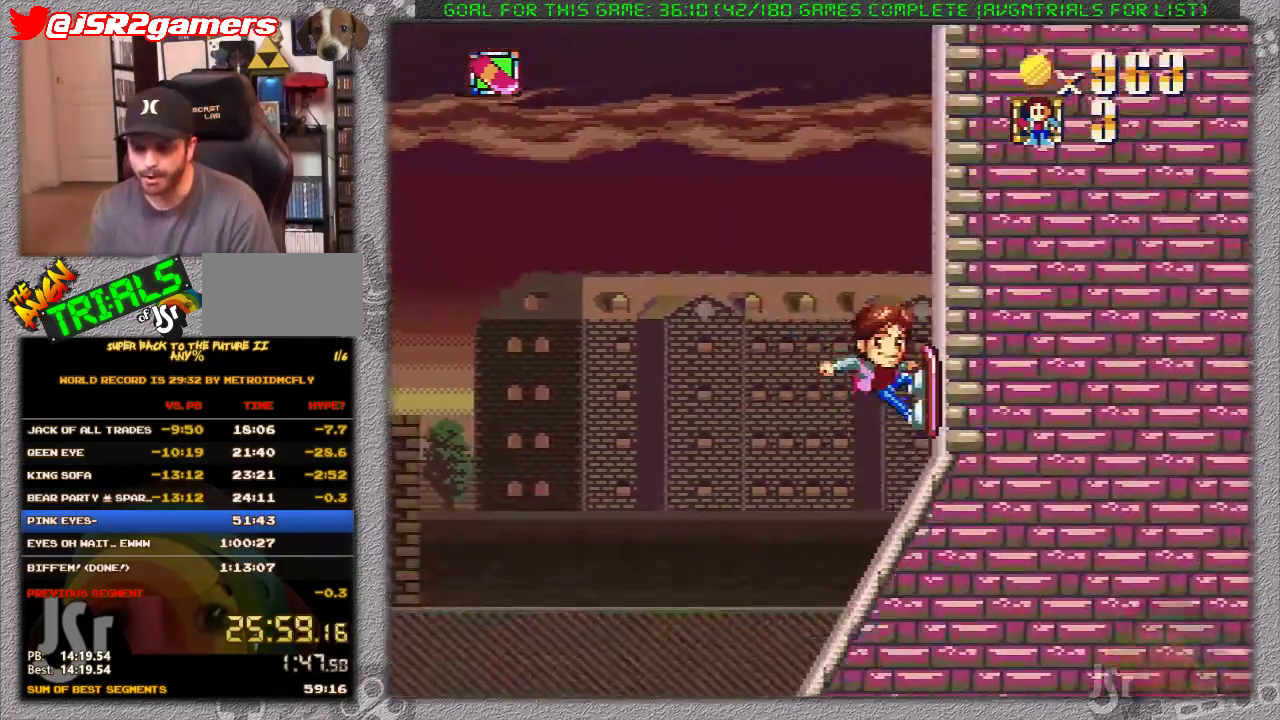
{"buttons": ["X", "DPAD_LEFT"], "events": [[33, "DPAD_LEFT", "down"], [50, "A", "up"]]}
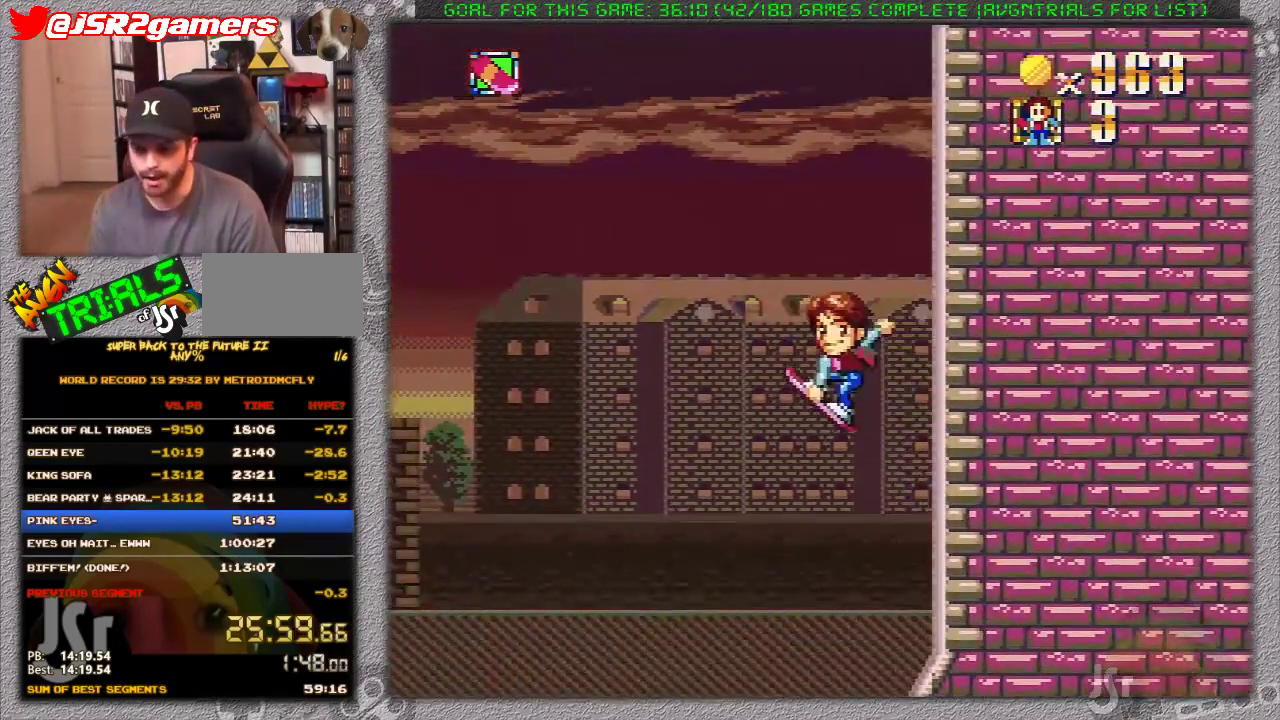
{"buttons": ["X", "DPAD_LEFT"], "events": []}
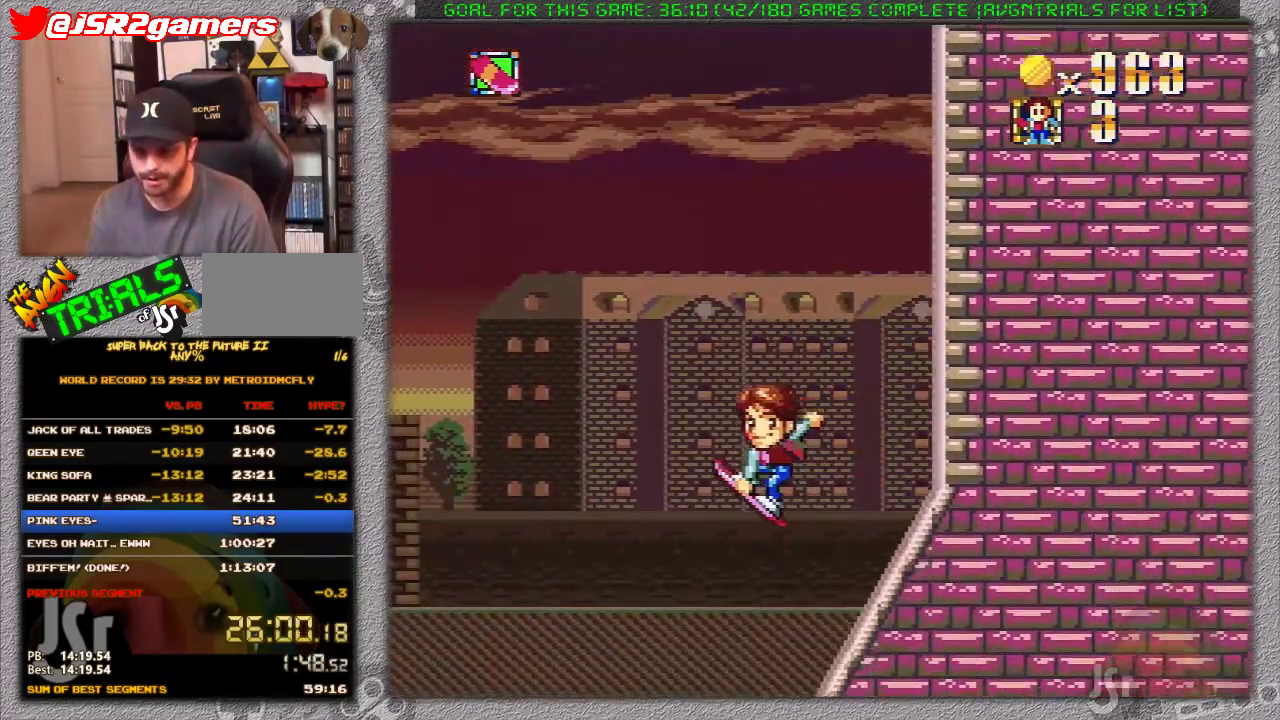
{"buttons": ["X", "DPAD_LEFT"], "events": []}
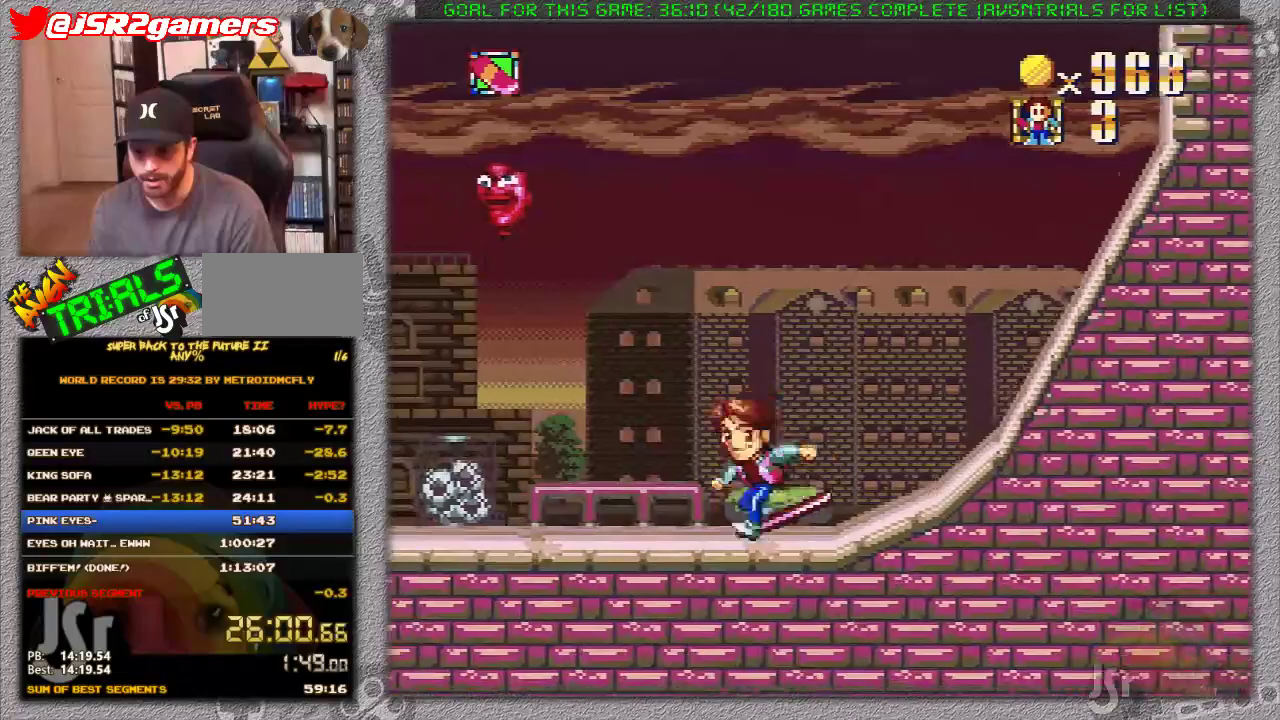
{"buttons": ["X", "DPAD_LEFT"], "events": []}
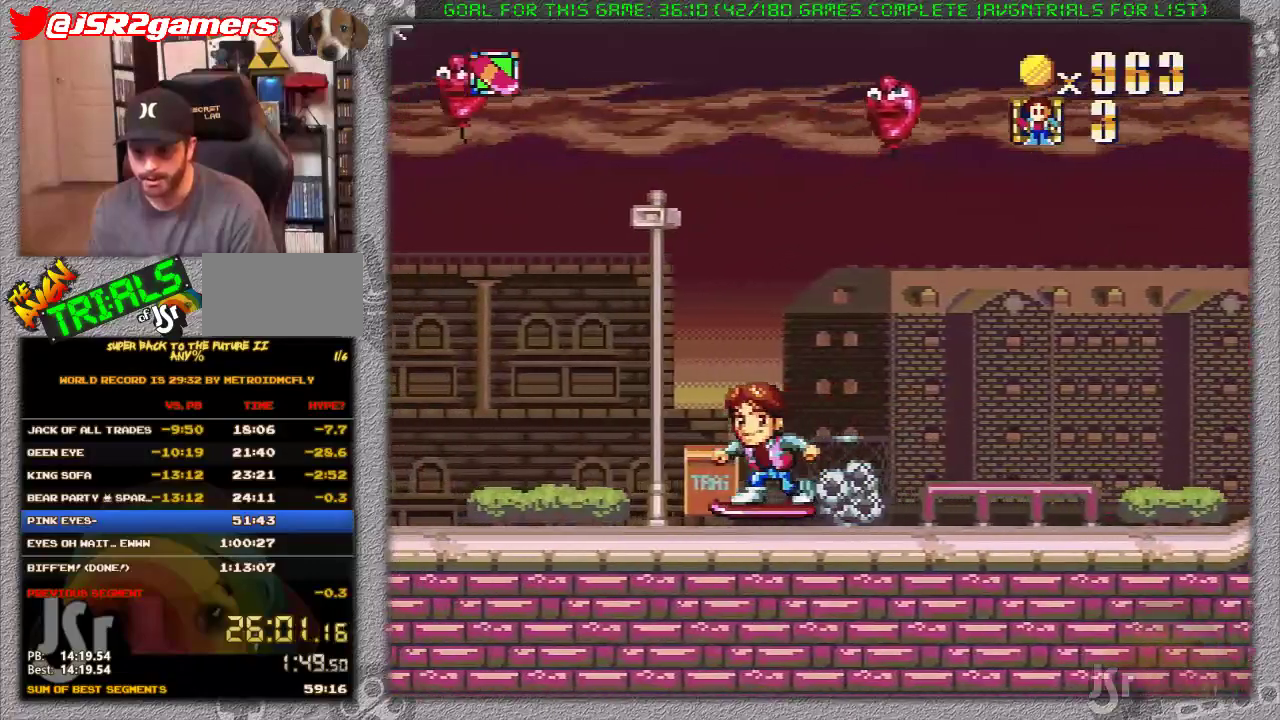
{"buttons": ["X", "DPAD_LEFT"], "events": []}
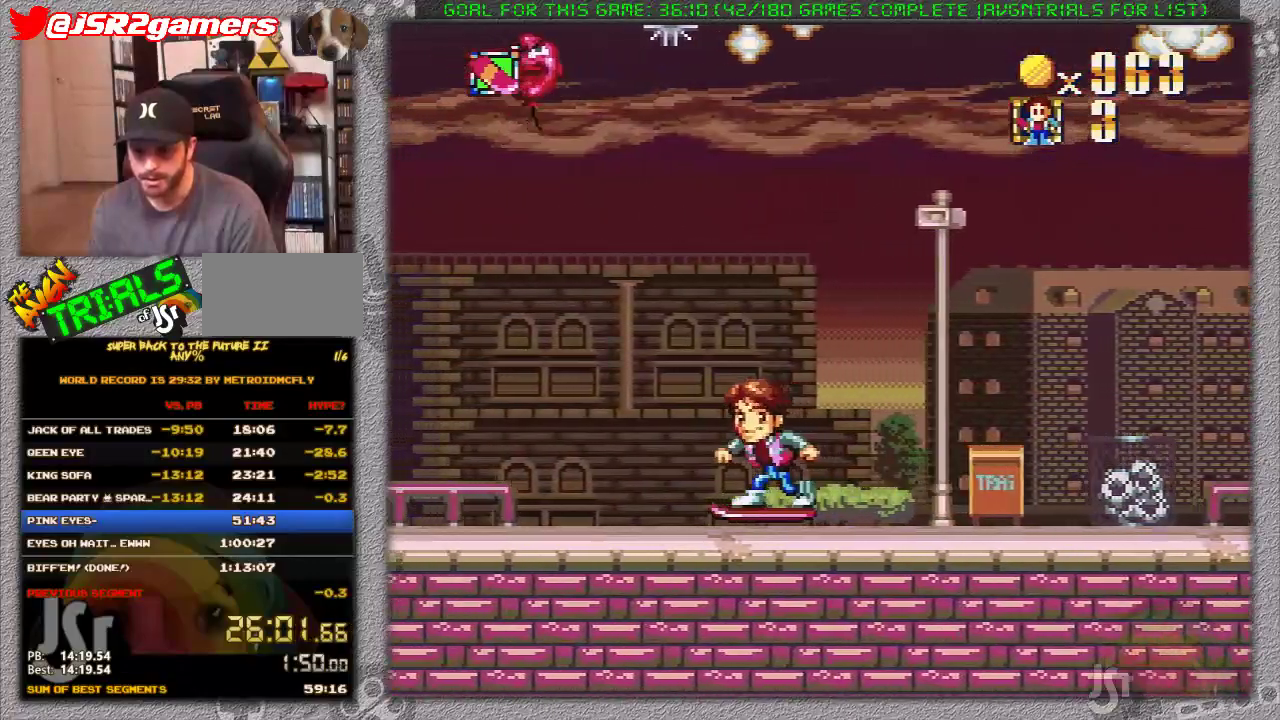
{"buttons": ["A", "X", "DPAD_LEFT"], "events": [[467, "A", "down"]]}
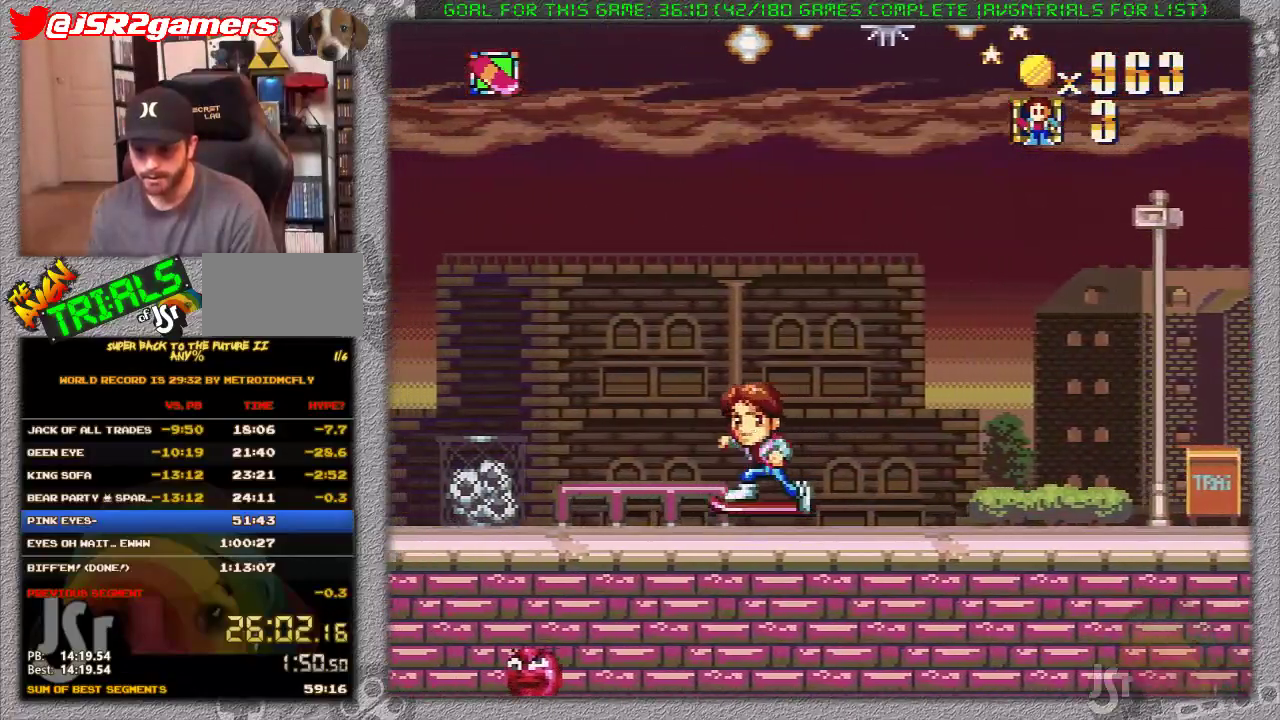
{"buttons": ["X", "DPAD_LEFT"], "events": [[100, "A", "up"]]}
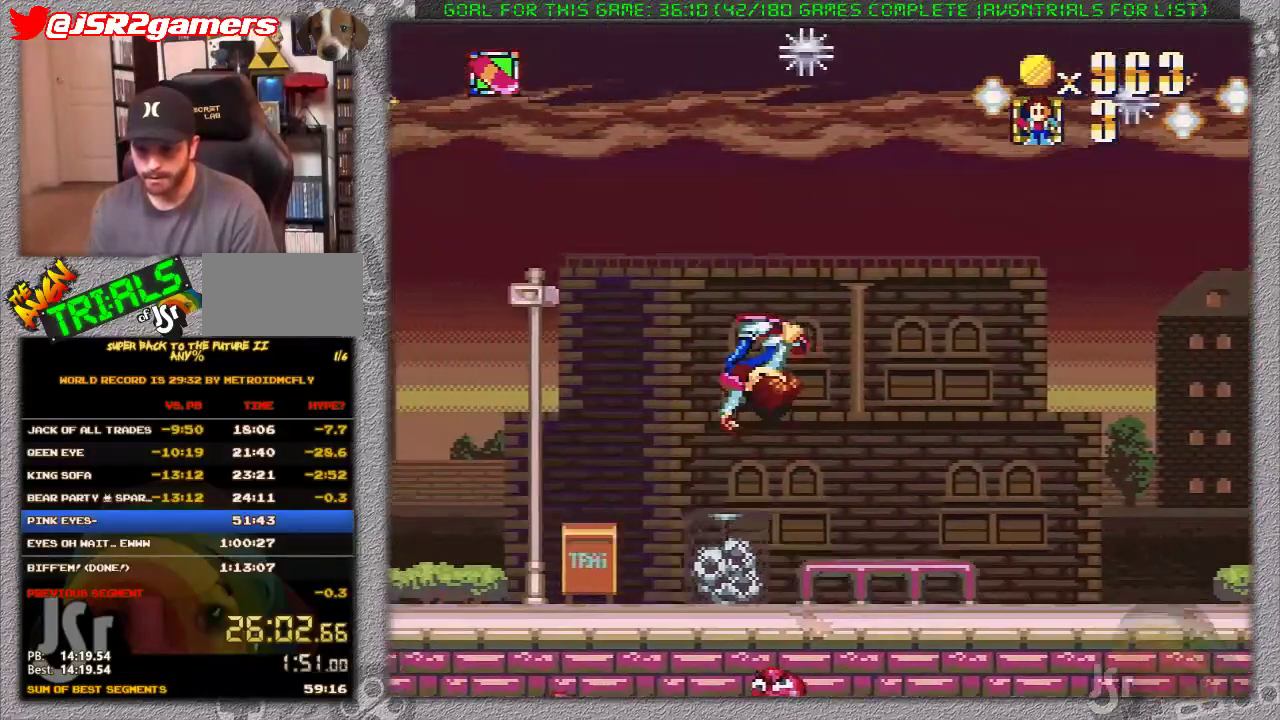
{"buttons": ["X", "DPAD_LEFT"], "events": []}
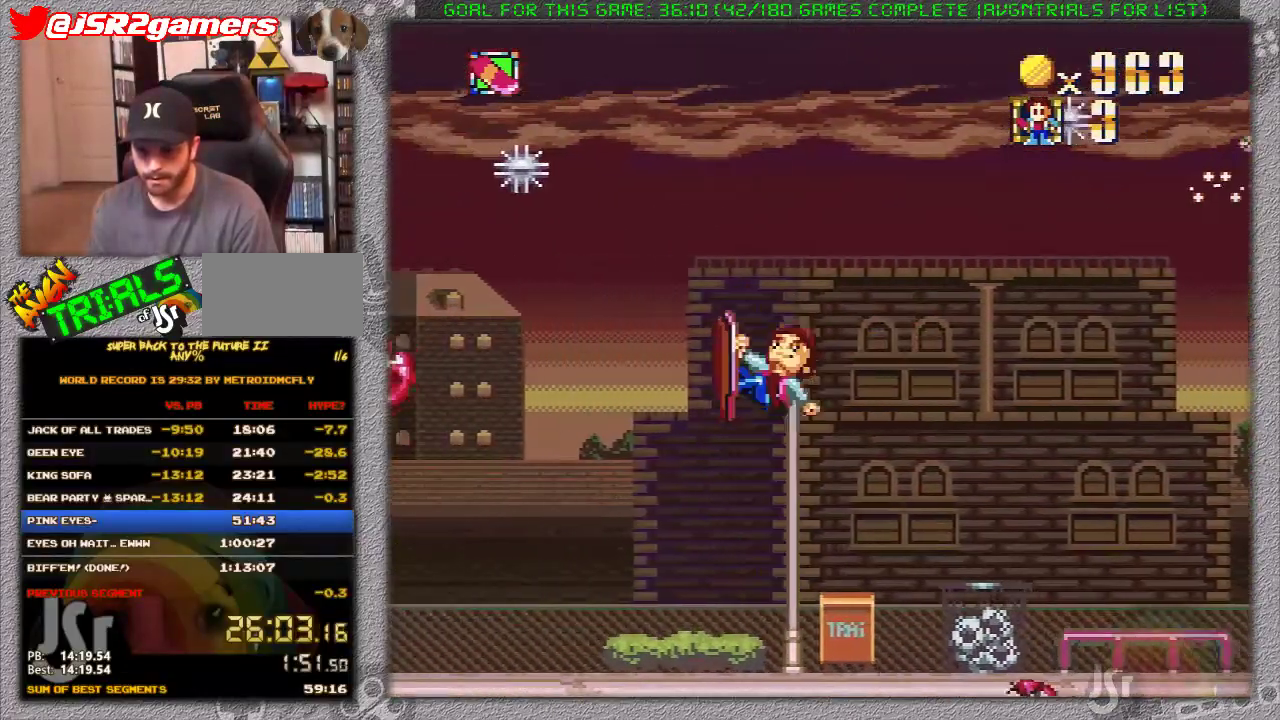
{"buttons": ["X", "DPAD_LEFT"], "events": []}
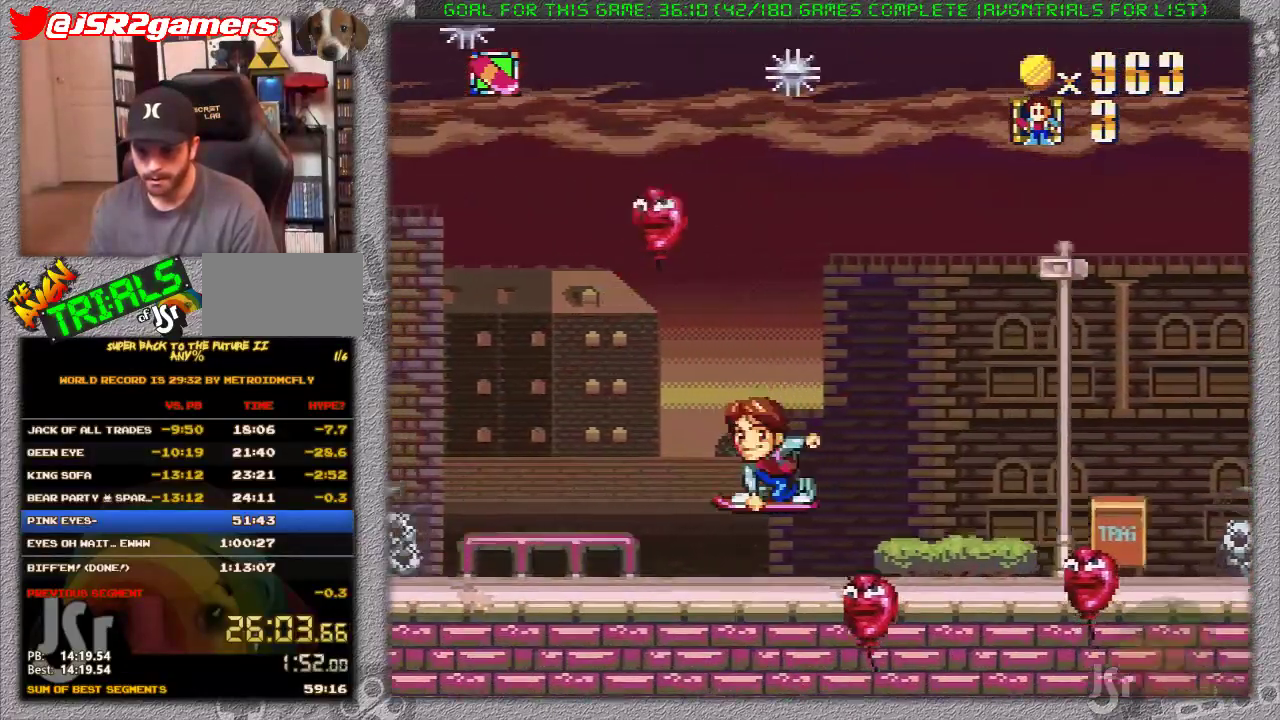
{"buttons": ["X", "DPAD_LEFT"], "events": []}
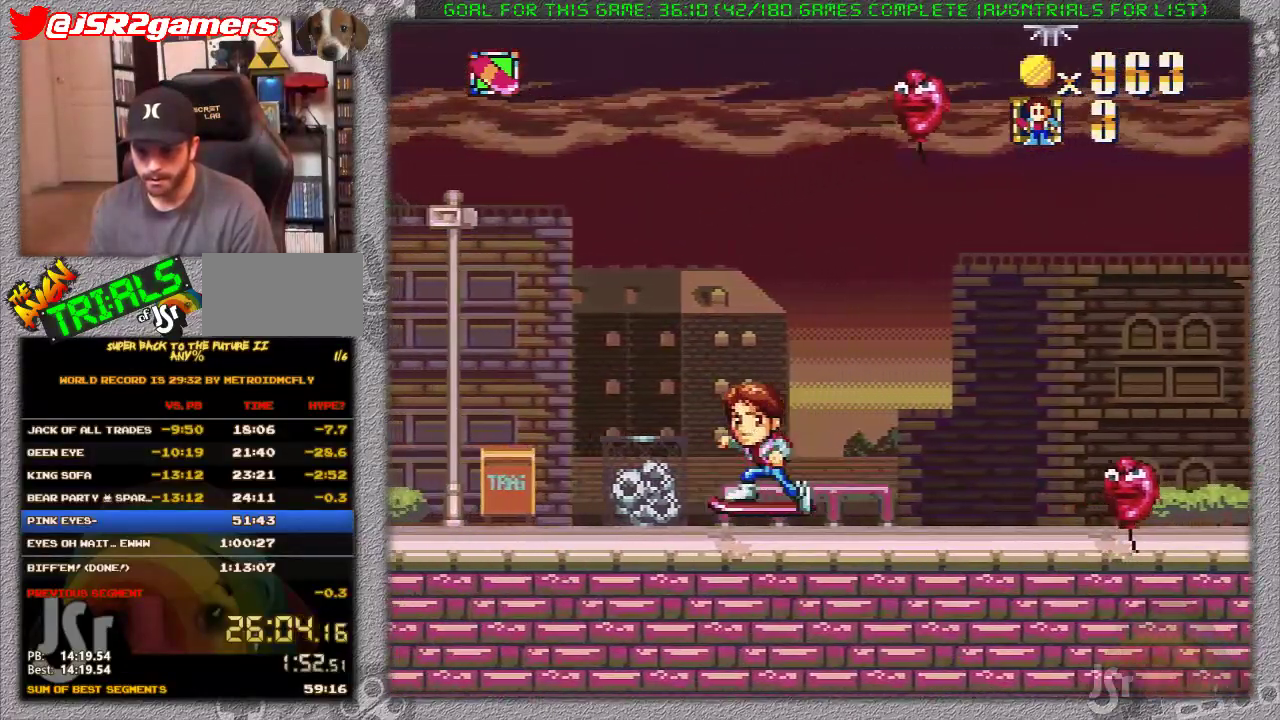
{"buttons": ["X"], "events": [[467, "DPAD_LEFT", "up"]]}
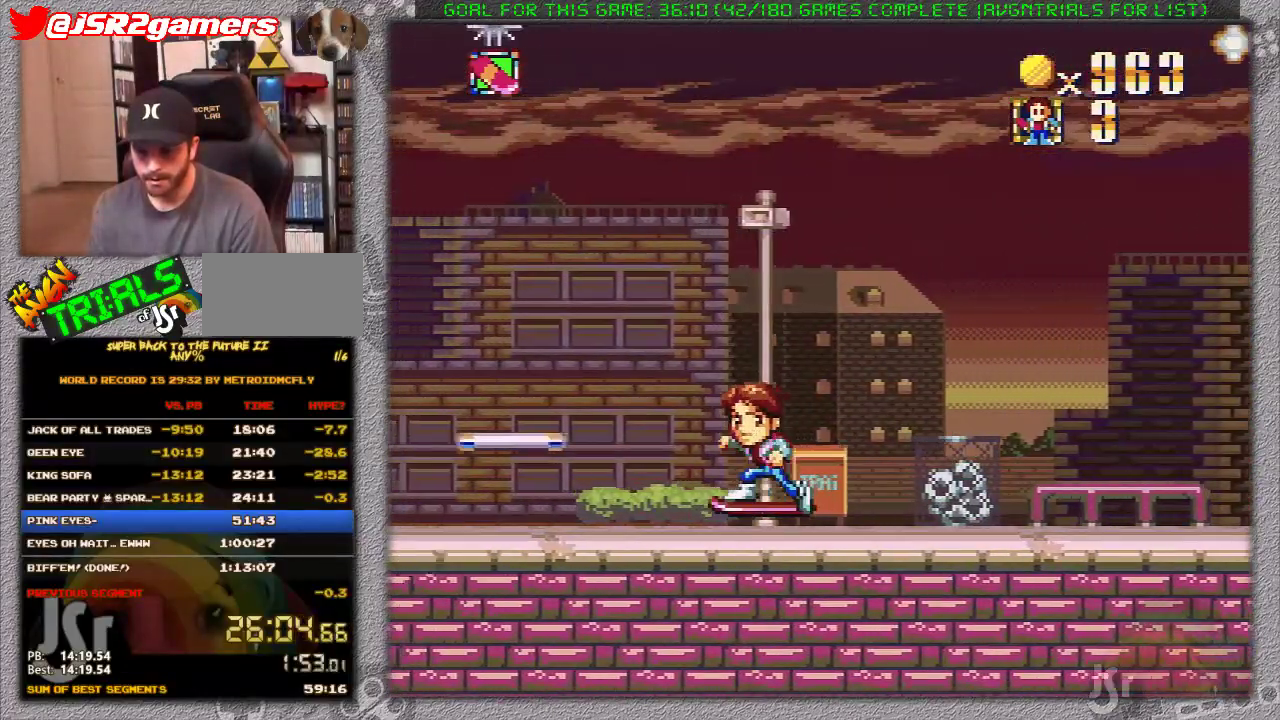
{"buttons": ["DPAD_RIGHT"], "events": [[67, "A", "down"], [183, "DPAD_LEFT", "down"], [217, "A", "up"], [417, "DPAD_LEFT", "up"], [433, "X", "up"], [467, "DPAD_RIGHT", "down"]]}
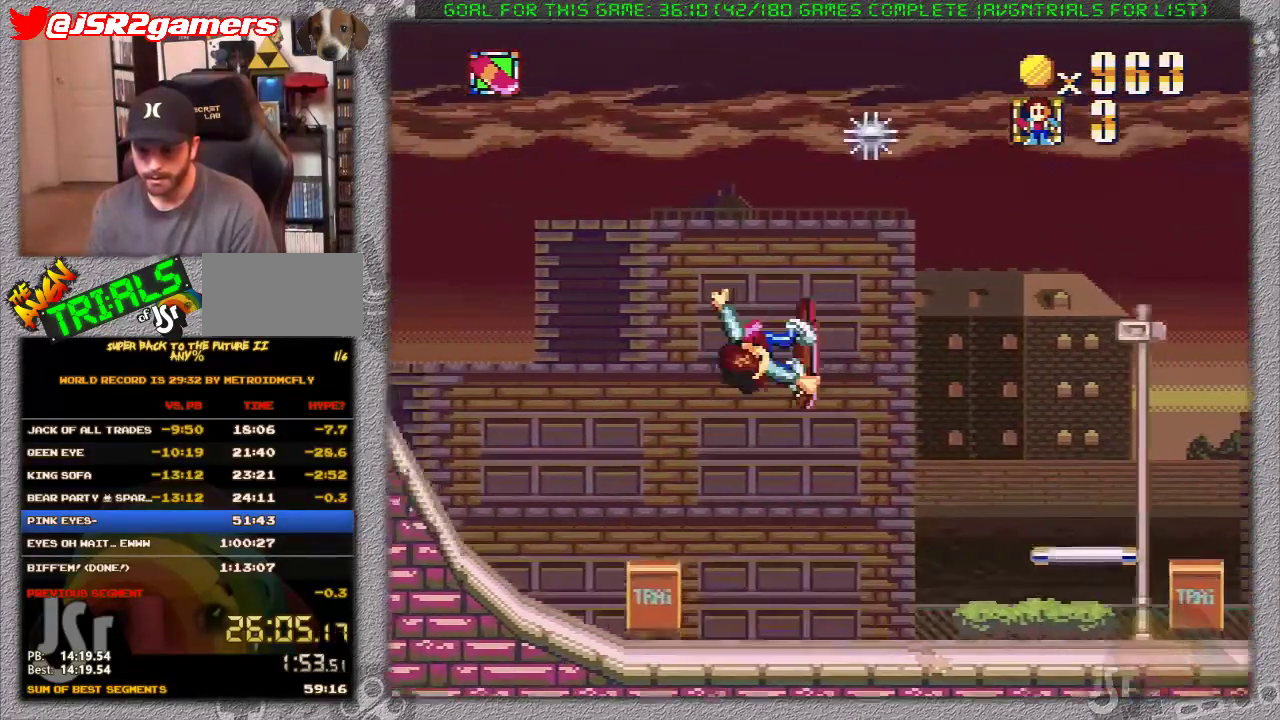
{"buttons": [], "events": [[167, "DPAD_RIGHT", "up"], [217, "DPAD_LEFT", "down"], [500, "DPAD_LEFT", "up"]]}